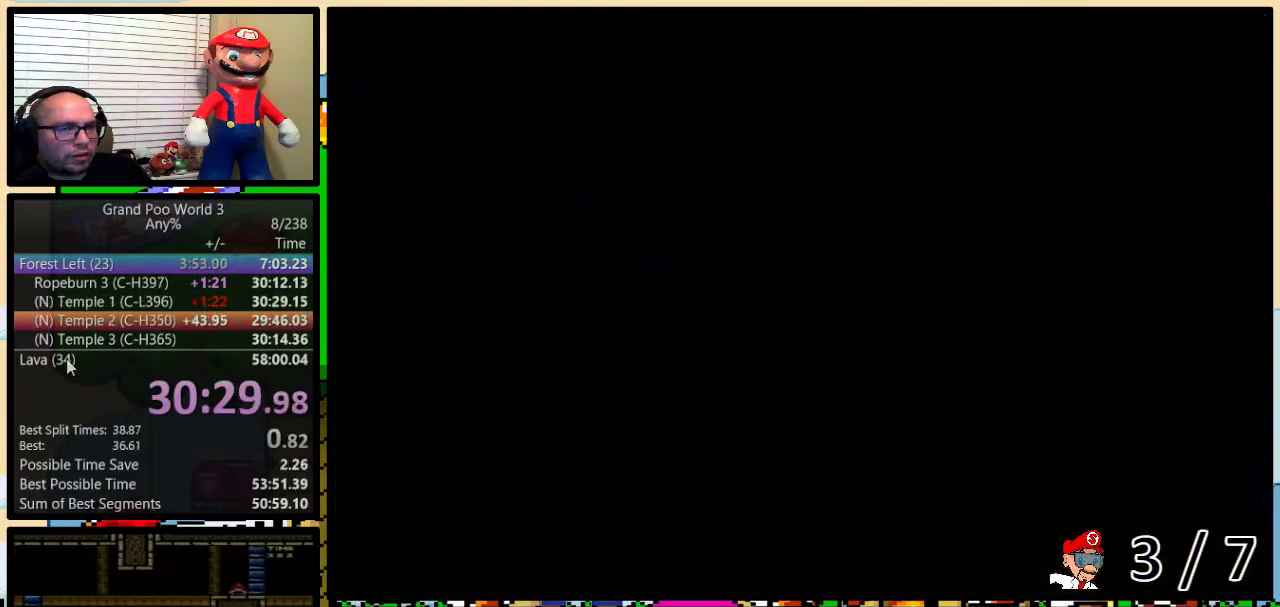
Gameplay with a controller (Nintendo layout); each line is a JSON object with the inputs held at the frame after it. "events" lists button and stick changes between this image and that frame as [ms after this image, input, new state], when the widget could be followed in between. Not read: L1 L3 R1 R3.
{"buttons": ["Y"], "events": []}
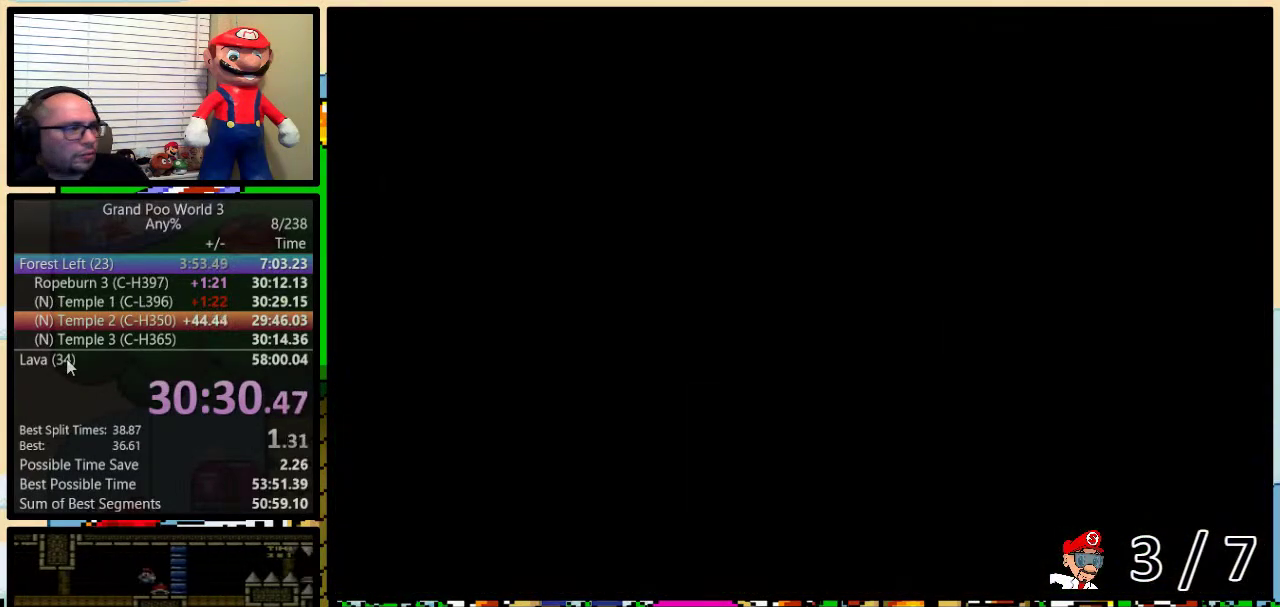
{"buttons": ["Y", "DPAD_RIGHT"], "events": [[384, "DPAD_RIGHT", "down"]]}
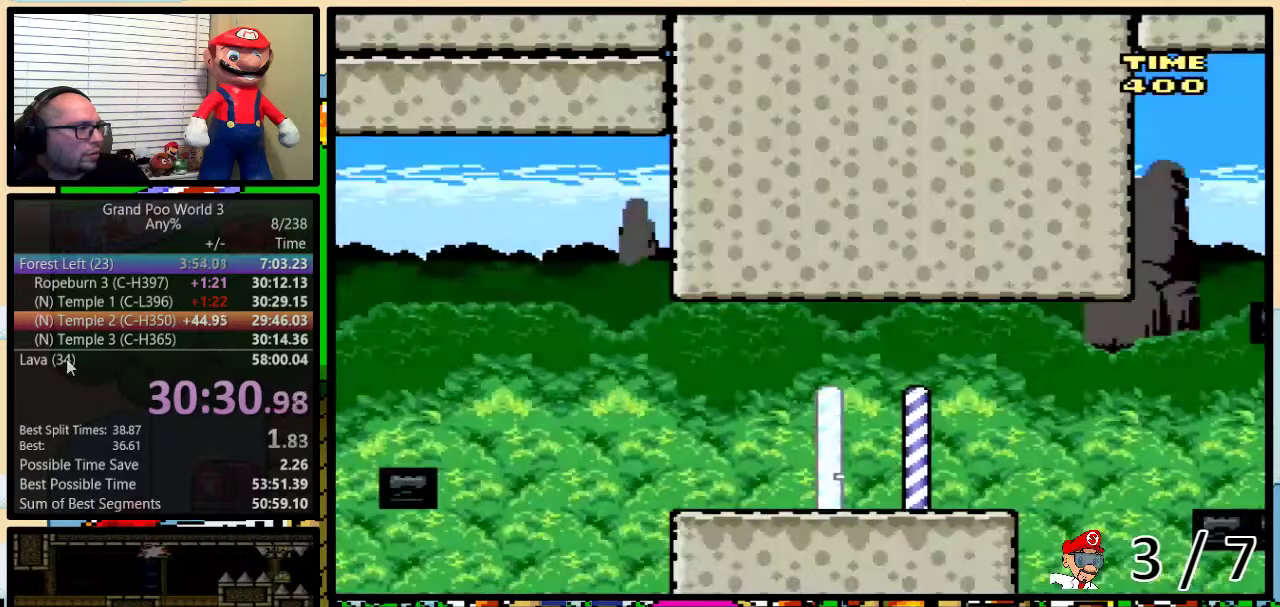
{"buttons": ["Y", "DPAD_RIGHT"], "events": [[333, "A", "down"], [433, "A", "up"]]}
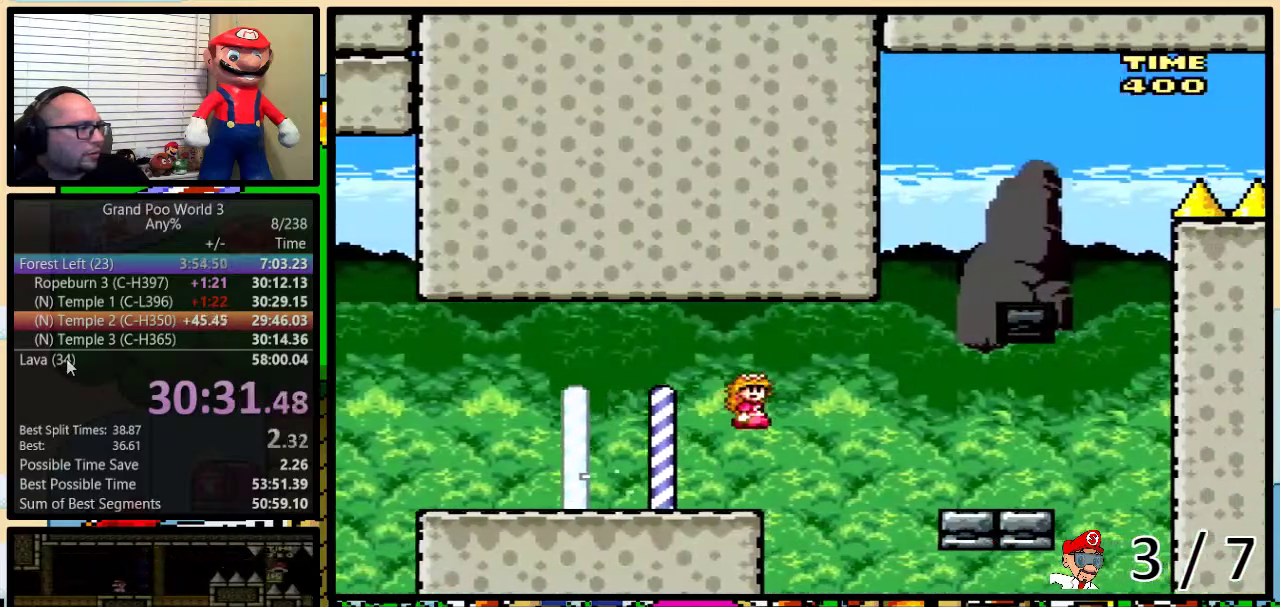
{"buttons": ["B", "Y", "DPAD_UP", "DPAD_LEFT"], "events": [[100, "A", "down"], [217, "A", "up"], [384, "DPAD_LEFT", "down"], [384, "DPAD_RIGHT", "up"], [417, "B", "down"], [417, "DPAD_UP", "down"]]}
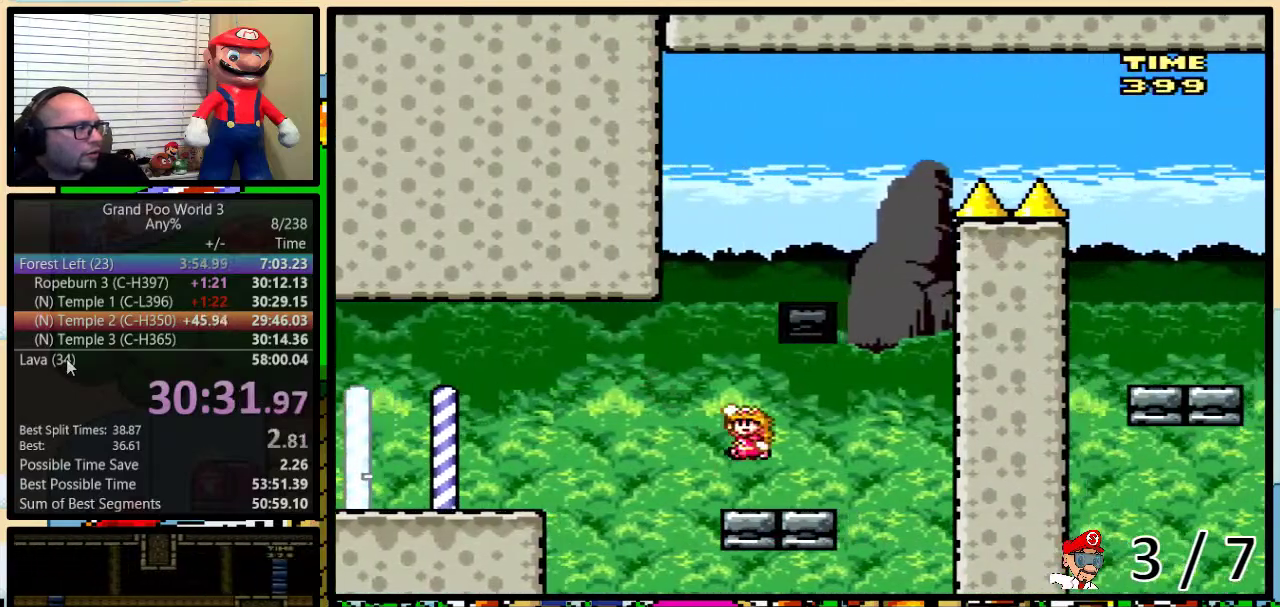
{"buttons": ["Y", "DPAD_UP", "DPAD_RIGHT"], "events": [[66, "DPAD_UP", "up"], [133, "DPAD_LEFT", "up"], [167, "DPAD_RIGHT", "down"], [317, "DPAD_UP", "down"], [433, "B", "up"]]}
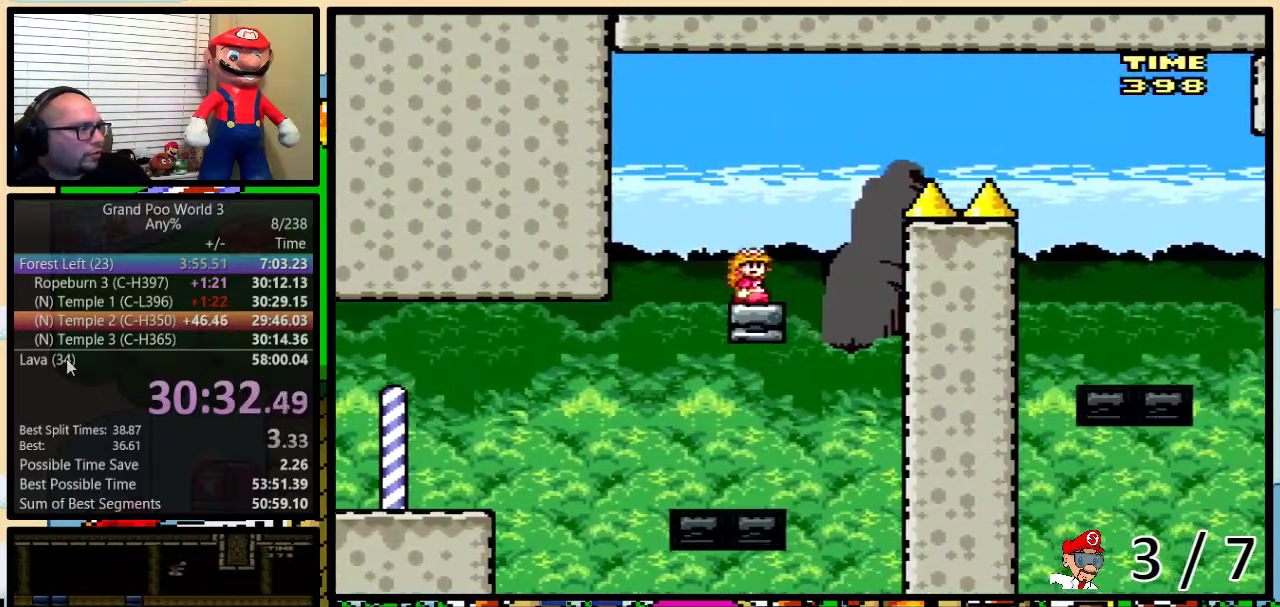
{"buttons": ["Y", "DPAD_UP", "DPAD_RIGHT"], "events": [[17, "B", "down"], [250, "B", "up"], [351, "B", "down"], [451, "B", "up"]]}
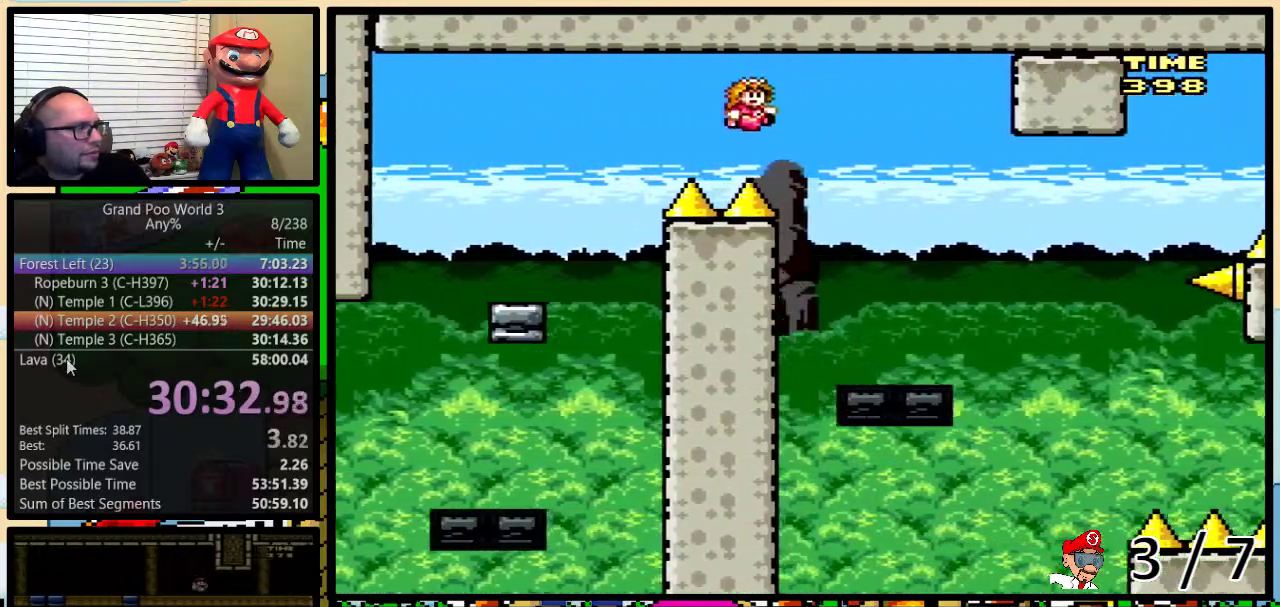
{"buttons": ["Y", "DPAD_DOWN", "DPAD_RIGHT"]}
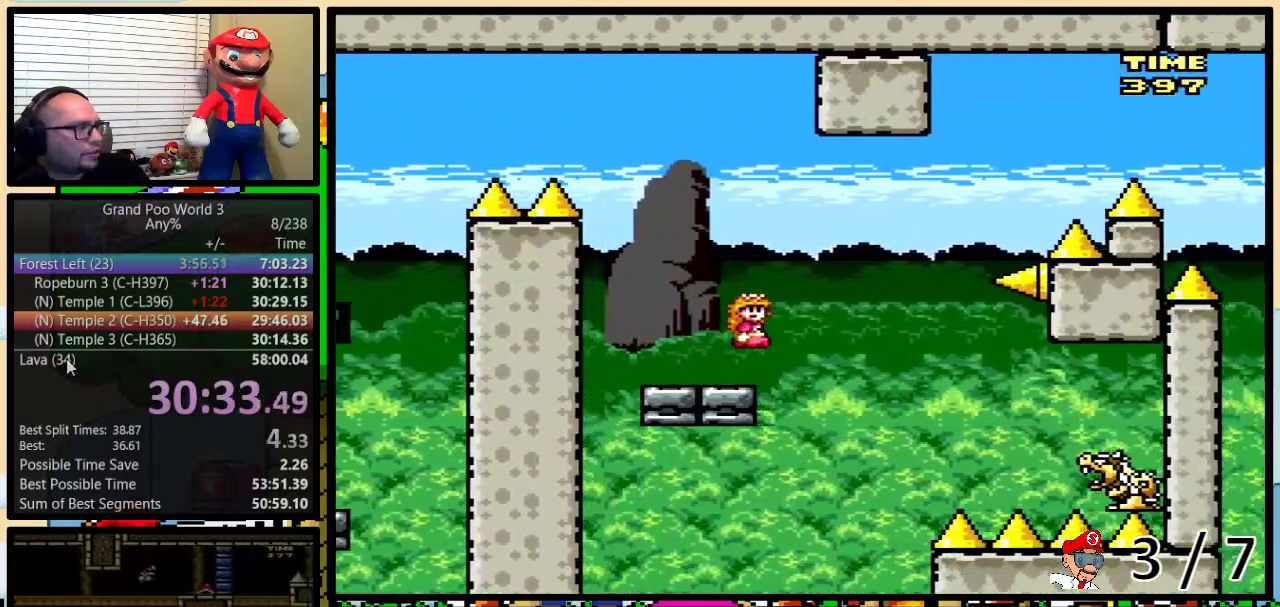
{"buttons": ["A", "Y", "DPAD_RIGHT"], "events": [[34, "DPAD_DOWN", "up"], [34, "DPAD_LEFT", "down"], [34, "DPAD_RIGHT", "up"], [401, "DPAD_LEFT", "up"], [401, "DPAD_UP", "down"], [451, "DPAD_RIGHT", "down"], [451, "DPAD_UP", "up"], [484, "A", "down"]]}
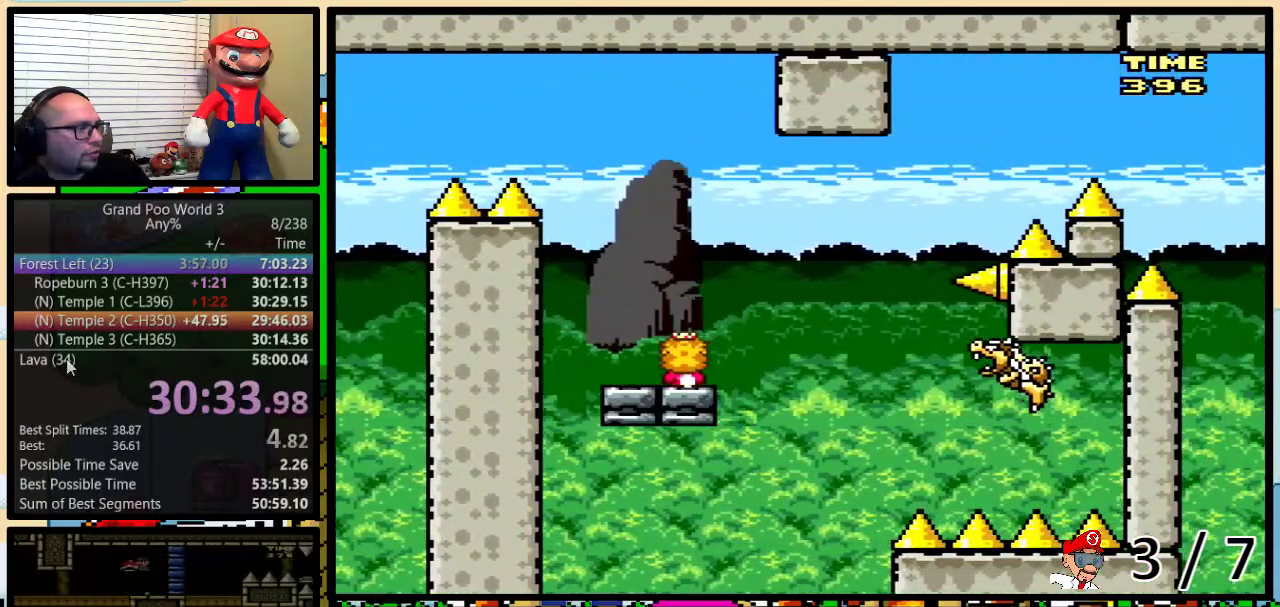
{"buttons": ["Y", "DPAD_UP", "DPAD_RIGHT"], "events": [[66, "DPAD_UP", "down"], [116, "A", "up"], [183, "DPAD_UP", "up"], [217, "A", "down"], [367, "DPAD_UP", "down"], [433, "A", "up"]]}
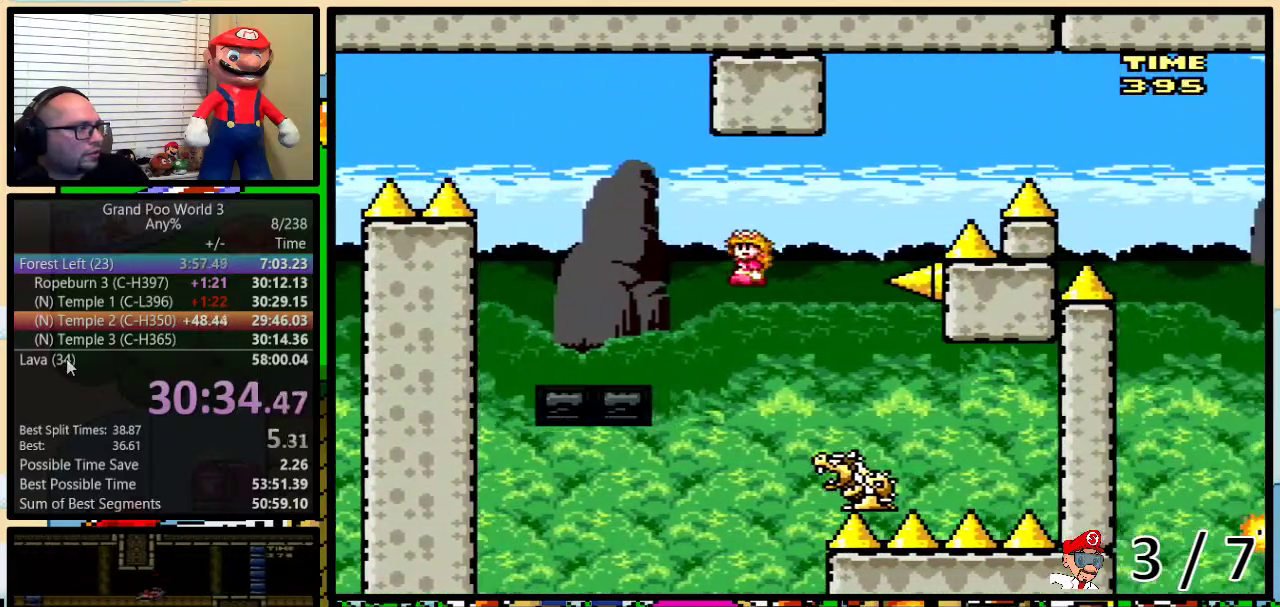
{"buttons": ["A", "Y", "DPAD_LEFT"], "events": [[50, "DPAD_UP", "up"], [84, "A", "down"], [134, "DPAD_LEFT", "down"], [134, "DPAD_RIGHT", "up"]]}
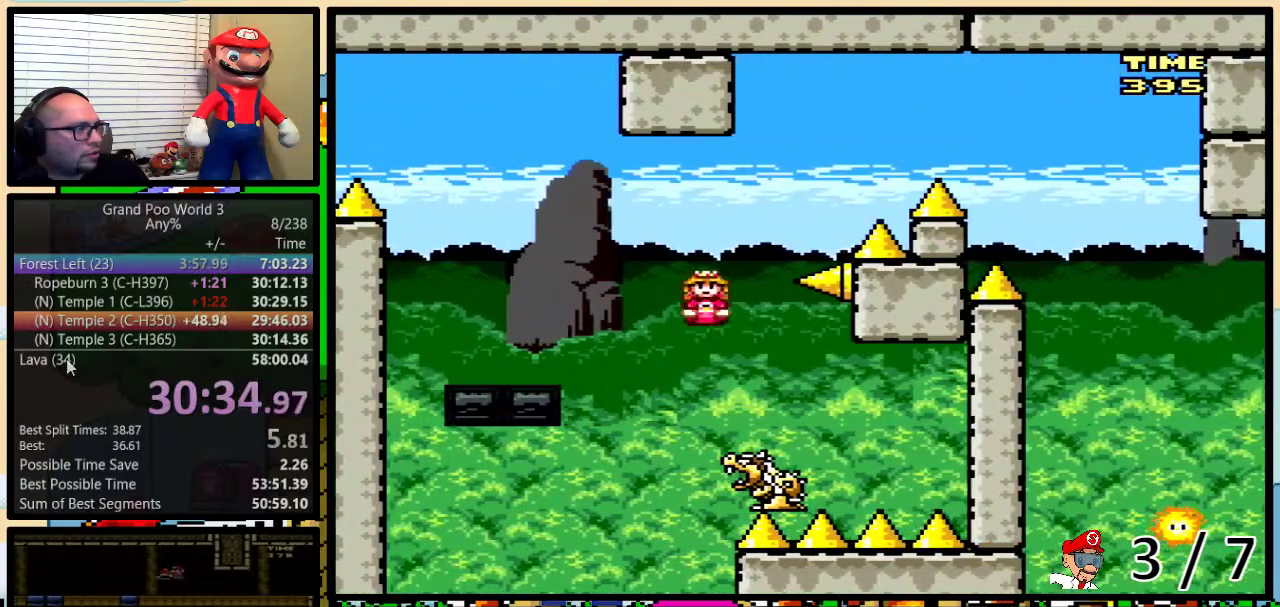
{"buttons": ["B", "Y", "DPAD_UP", "DPAD_RIGHT"], "events": [[83, "DPAD_LEFT", "up"], [83, "DPAD_RIGHT", "down"], [150, "A", "up"], [250, "DPAD_UP", "down"], [367, "B", "down"]]}
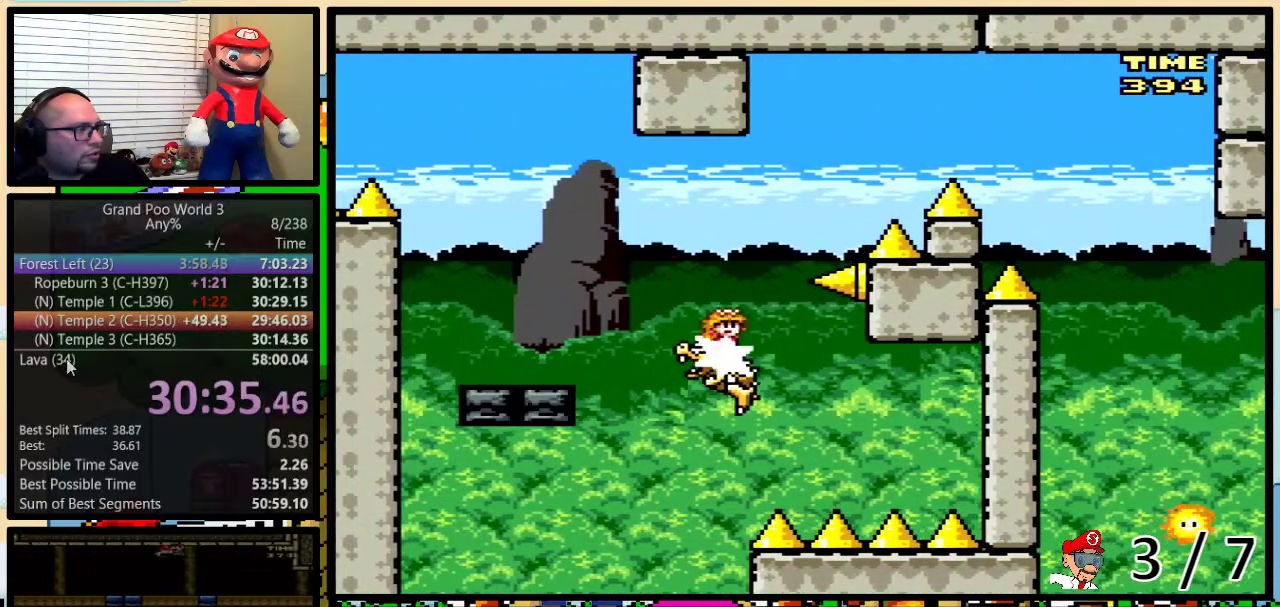
{"buttons": ["Y", "DPAD_RIGHT"], "events": [[200, "DPAD_UP", "up"], [417, "B", "up"]]}
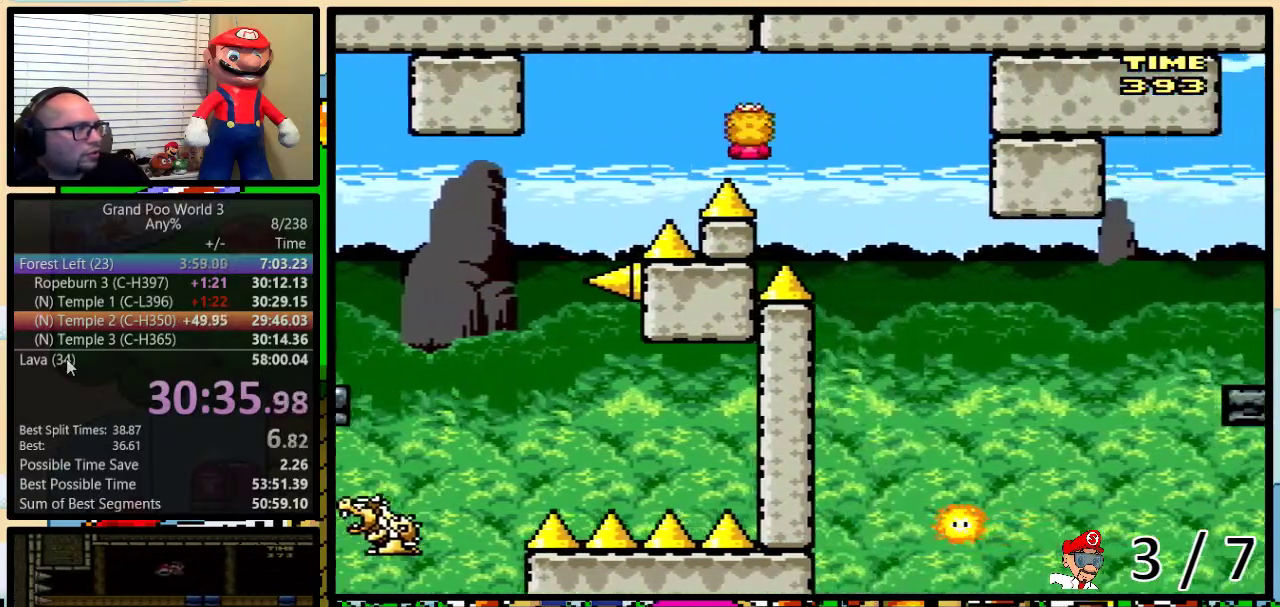
{"buttons": ["B", "Y", "DPAD_UP", "DPAD_RIGHT"], "events": [[200, "DPAD_LEFT", "down"], [200, "DPAD_RIGHT", "up"], [267, "DPAD_LEFT", "up"], [300, "DPAD_RIGHT", "down"], [384, "DPAD_UP", "down"], [484, "B", "down"]]}
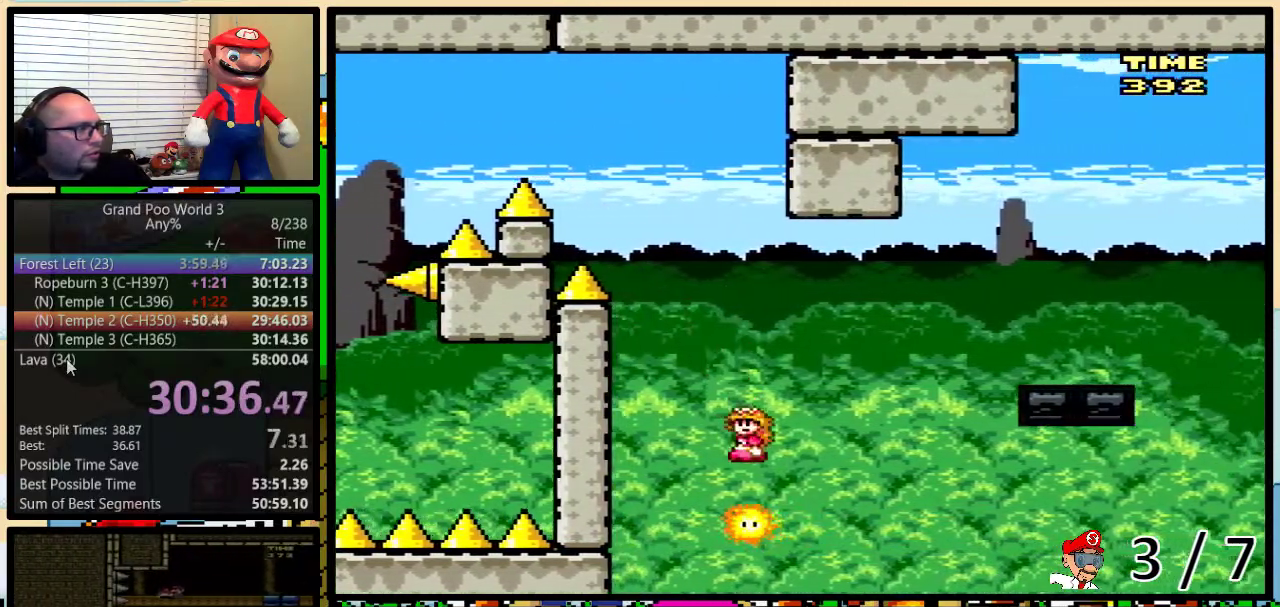
{"buttons": ["Y", "DPAD_UP", "DPAD_RIGHT"], "events": [[216, "B", "up"], [283, "B", "down"], [367, "B", "up"], [400, "DPAD_UP", "up"], [450, "DPAD_UP", "down"]]}
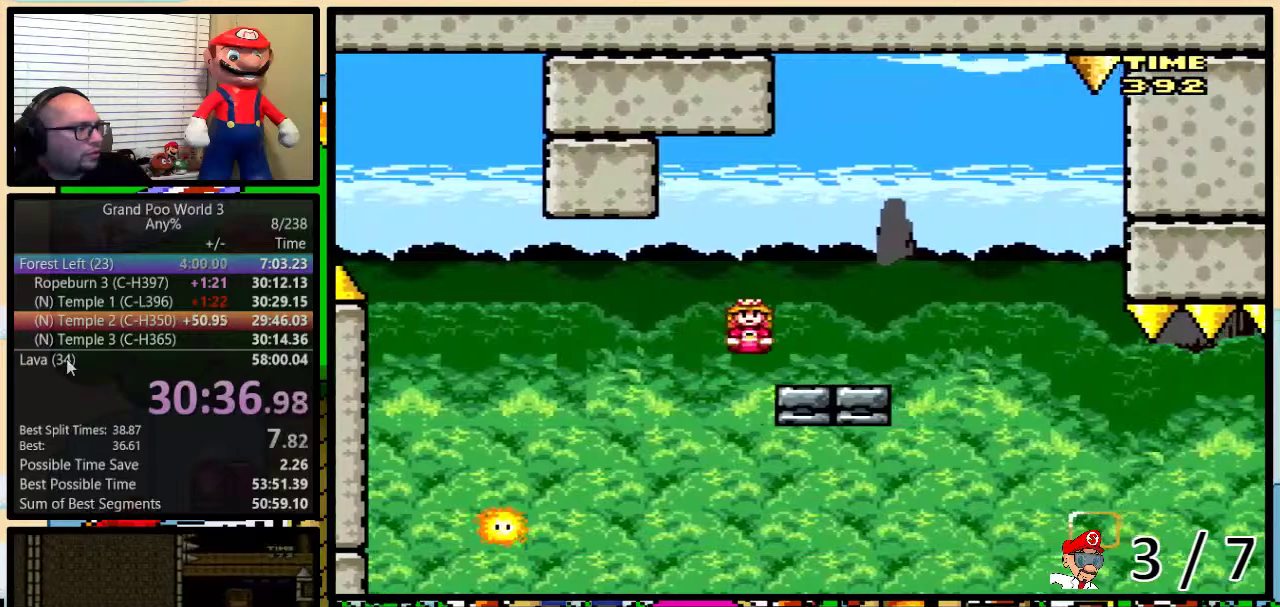
{"buttons": ["B", "Y", "DPAD_LEFT"], "events": [[133, "B", "down"], [417, "DPAD_LEFT", "down"], [417, "DPAD_RIGHT", "up"], [417, "DPAD_UP", "up"]]}
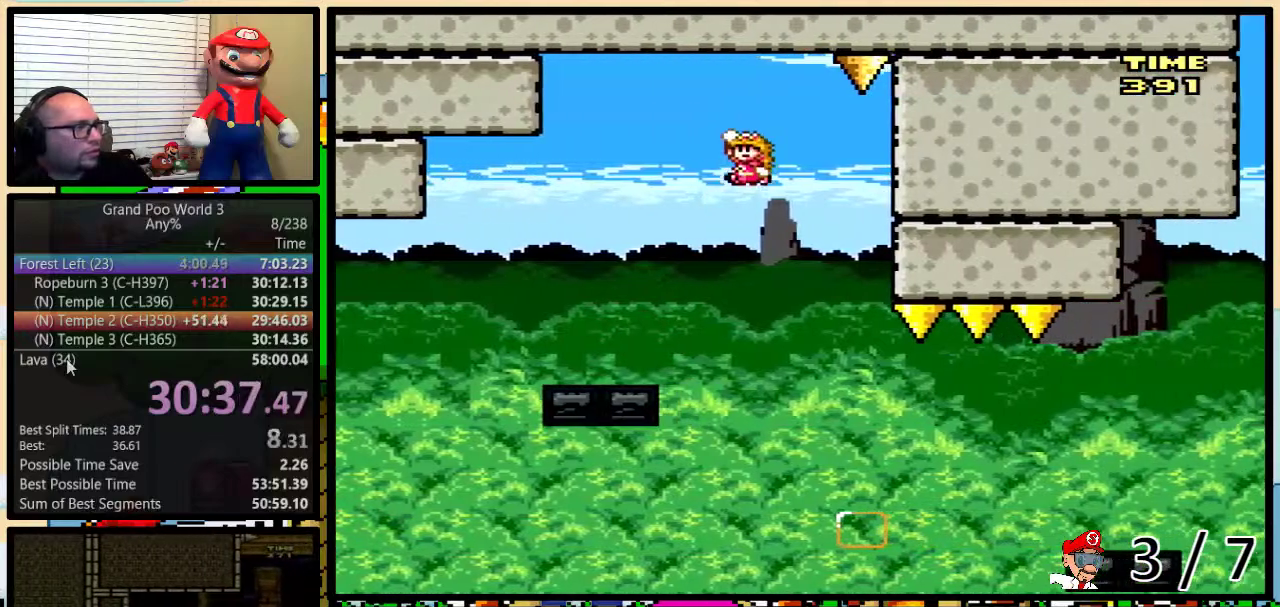
{"buttons": ["B", "Y", "DPAD_RIGHT"], "events": [[450, "DPAD_LEFT", "up"], [483, "DPAD_RIGHT", "down"]]}
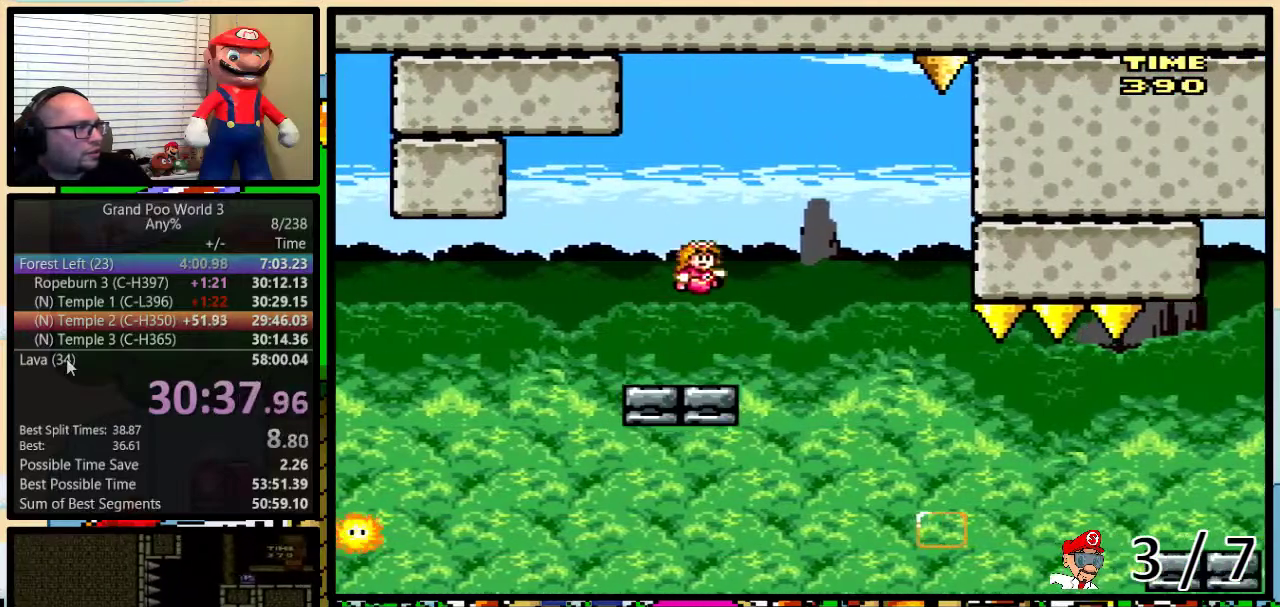
{"buttons": ["A", "Y", "DPAD_UP", "DPAD_LEFT"], "events": [[50, "B", "up"], [50, "DPAD_UP", "down"], [284, "A", "down"], [417, "DPAD_LEFT", "down"], [417, "DPAD_RIGHT", "up"], [417, "DPAD_UP", "up"], [501, "DPAD_UP", "down"]]}
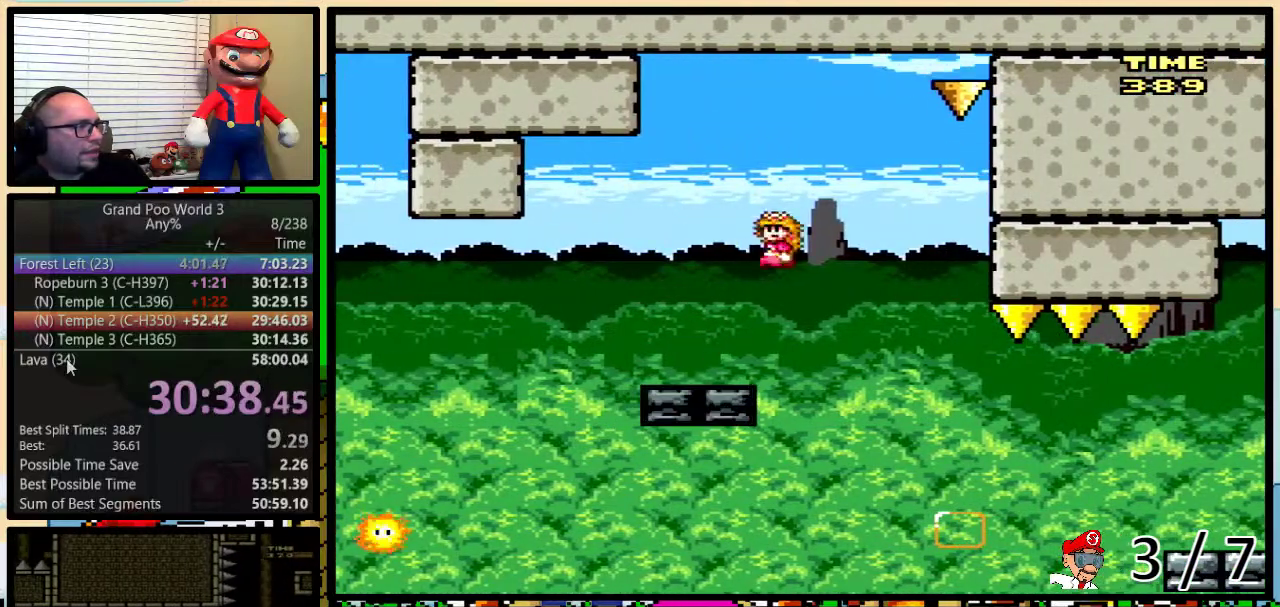
{"buttons": ["A", "Y", "DPAD_RIGHT"], "events": [[33, "DPAD_LEFT", "up"], [33, "DPAD_RIGHT", "down"], [33, "DPAD_UP", "up"], [100, "DPAD_RIGHT", "up"], [233, "DPAD_RIGHT", "down"], [266, "DPAD_UP", "down"], [367, "DPAD_UP", "up"], [400, "DPAD_RIGHT", "up"], [500, "DPAD_RIGHT", "down"]]}
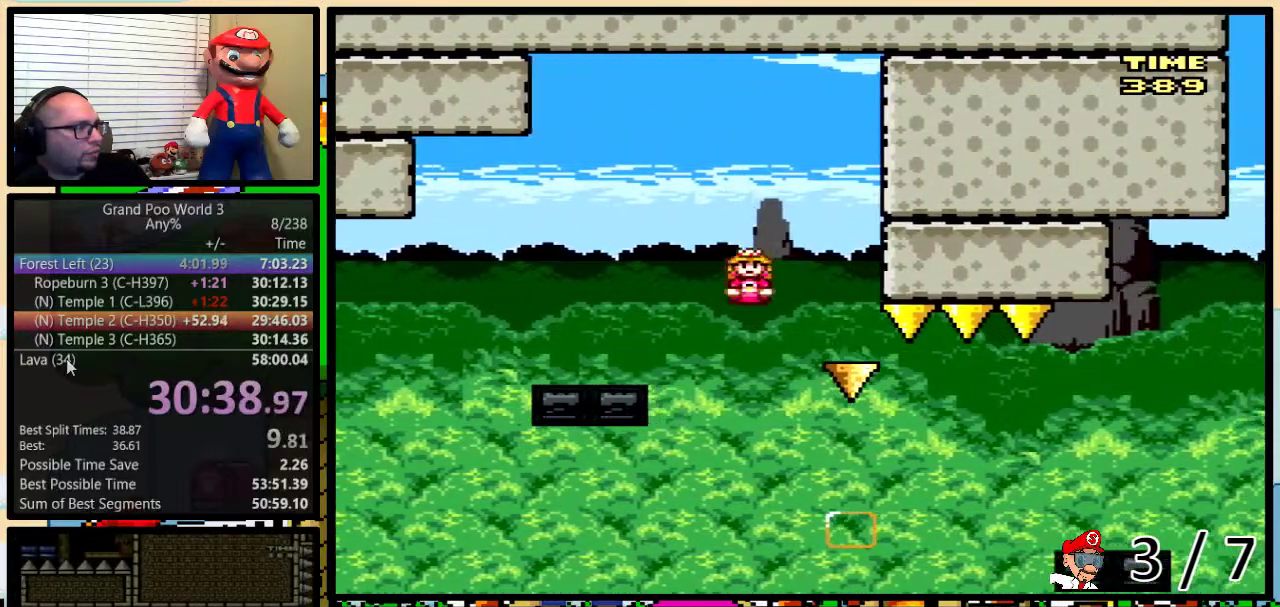
{"buttons": ["A", "Y", "DPAD_UP", "DPAD_RIGHT"], "events": [[33, "DPAD_UP", "down"], [67, "A", "up"], [350, "A", "down"]]}
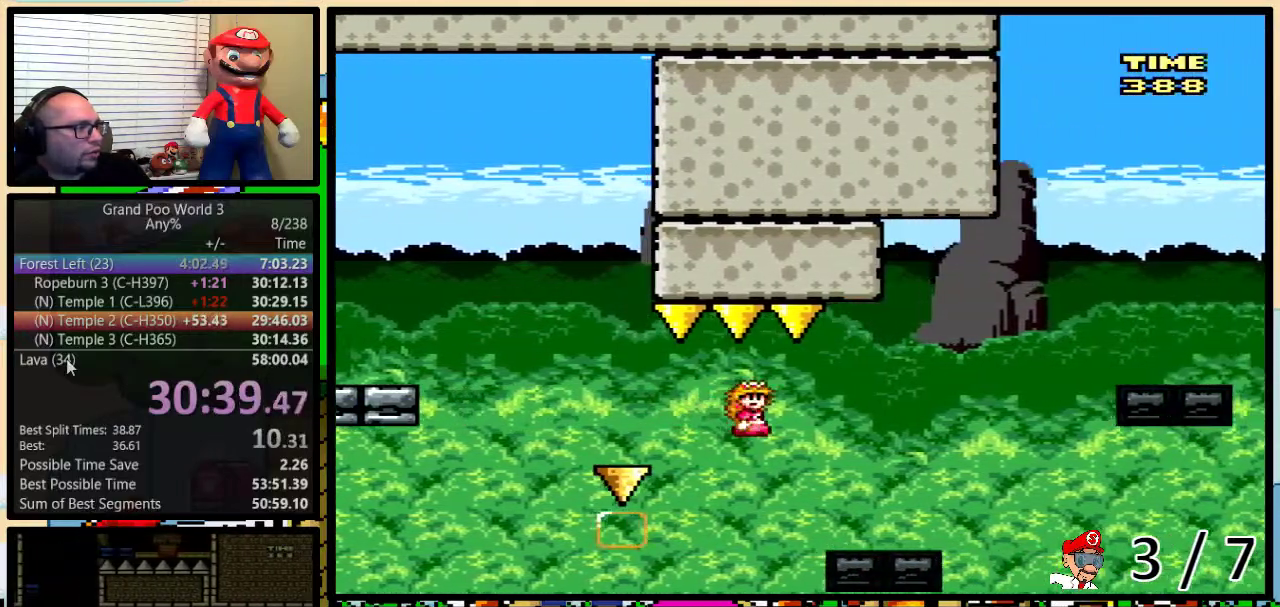
{"buttons": ["B", "Y", "DPAD_UP", "DPAD_RIGHT"], "events": [[133, "A", "up"], [350, "B", "down"]]}
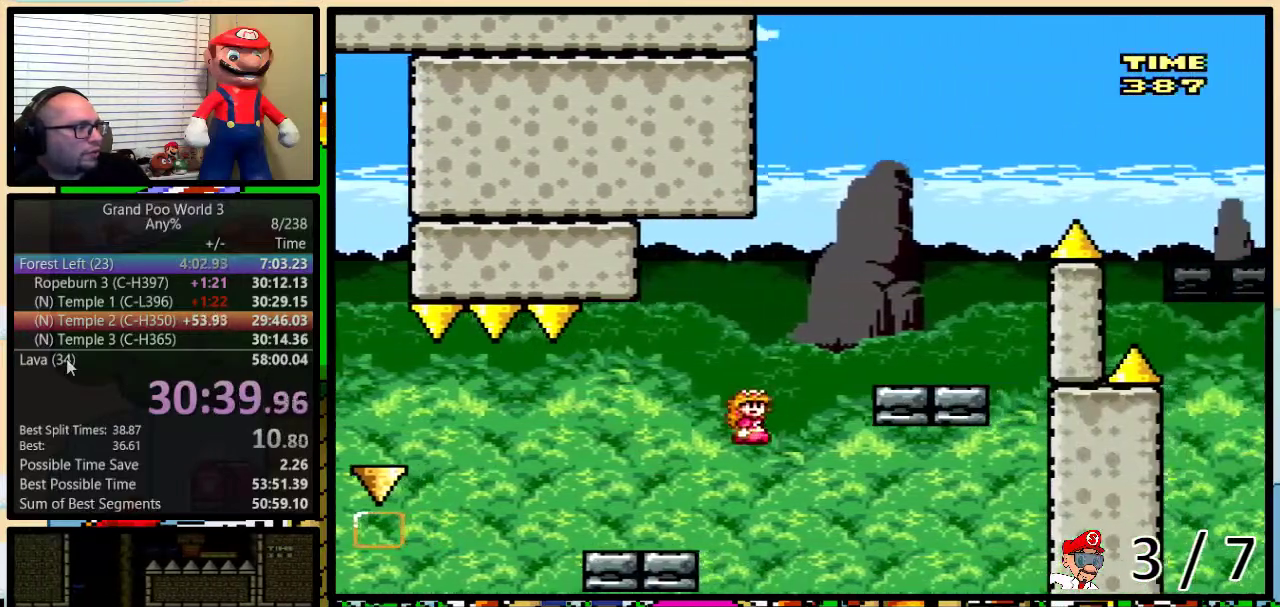
{"buttons": ["B", "Y", "DPAD_RIGHT"], "events": [[83, "B", "up"], [100, "DPAD_UP", "up"], [334, "B", "down"], [334, "DPAD_RIGHT", "up"], [350, "DPAD_UP", "down"], [384, "DPAD_RIGHT", "down"], [417, "DPAD_UP", "up"]]}
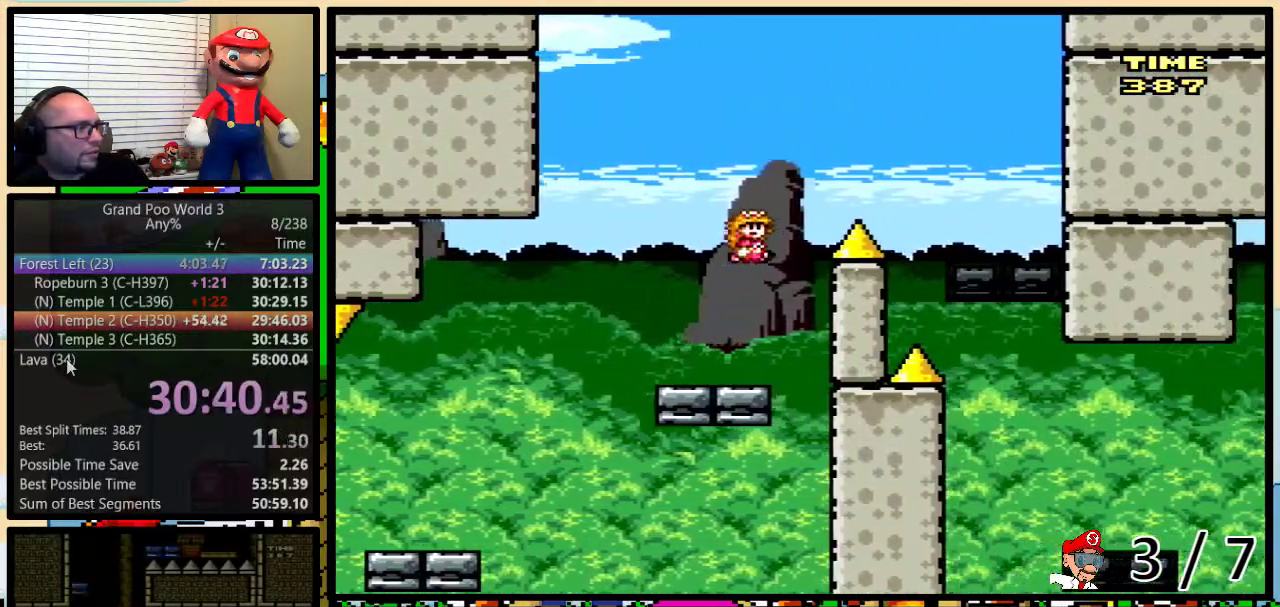
{"buttons": ["B", "Y", "DPAD_RIGHT"], "events": []}
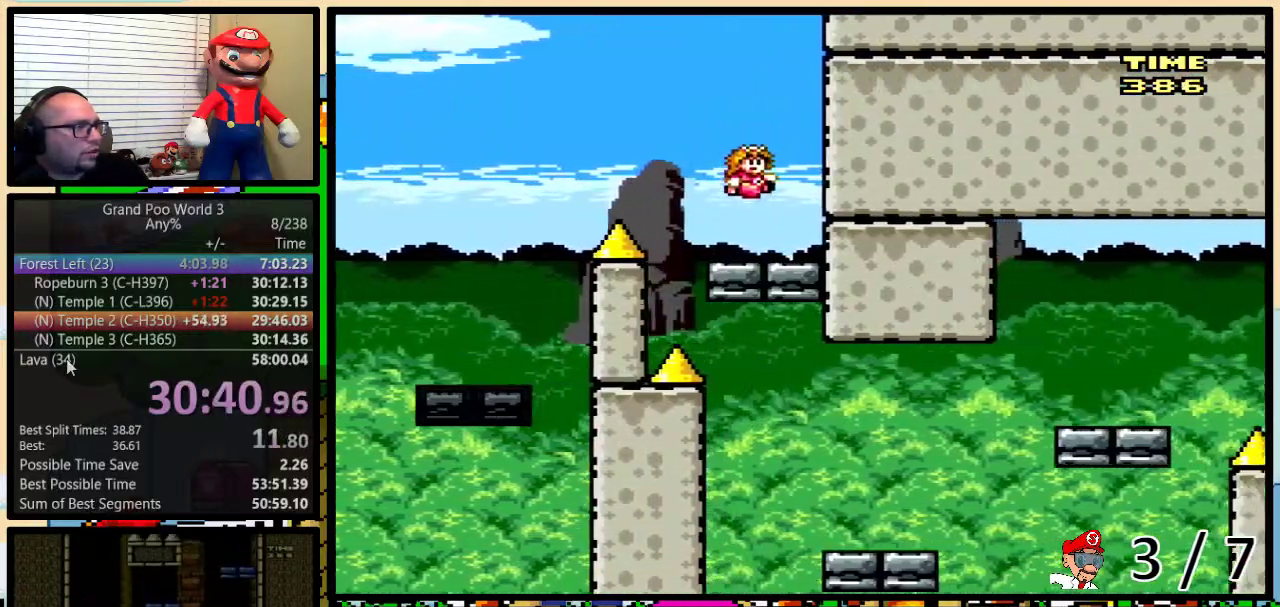
{"buttons": ["B", "Y", "DPAD_RIGHT"], "events": [[83, "B", "up"], [117, "DPAD_LEFT", "down"], [117, "DPAD_RIGHT", "up"], [417, "B", "down"], [434, "DPAD_UP", "down"], [467, "DPAD_LEFT", "up"], [467, "DPAD_RIGHT", "down"], [501, "DPAD_UP", "up"]]}
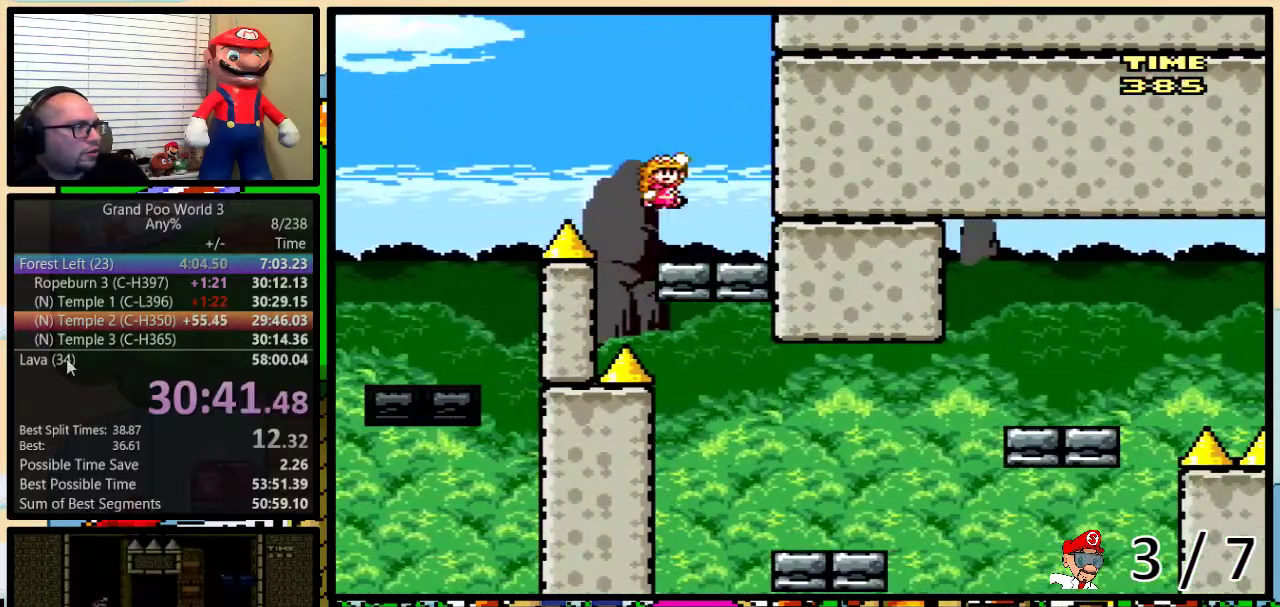
{"buttons": ["B", "Y"], "events": [[133, "DPAD_RIGHT", "up"]]}
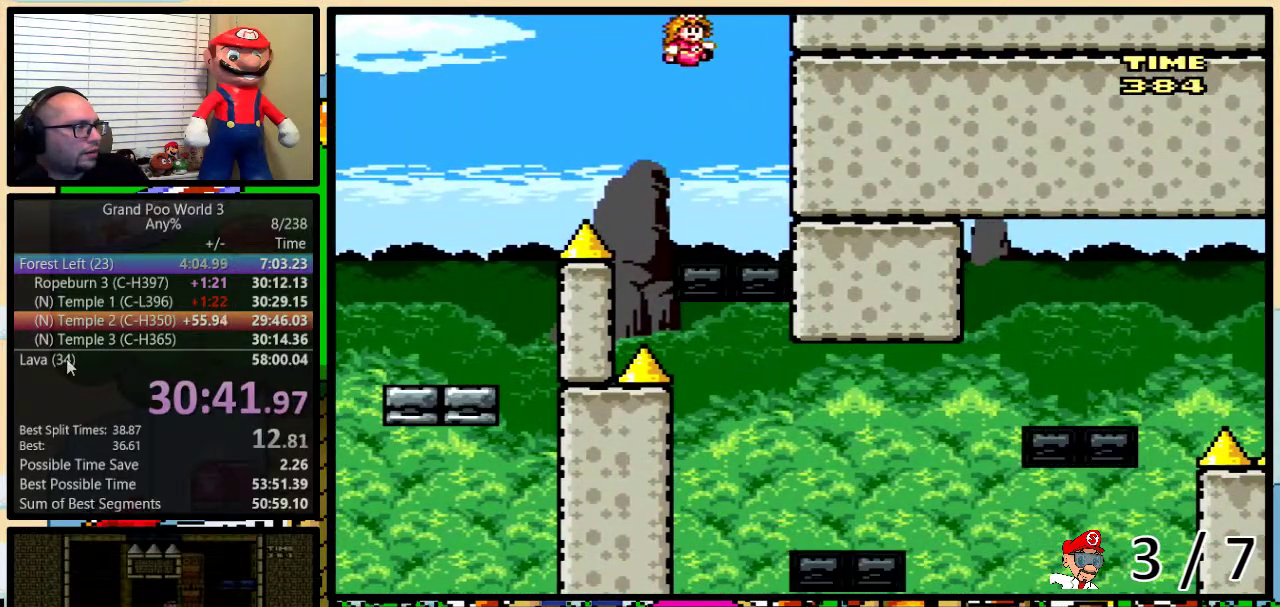
{"buttons": ["B", "Y"], "events": [[400, "DPAD_RIGHT", "down"], [501, "DPAD_RIGHT", "up"]]}
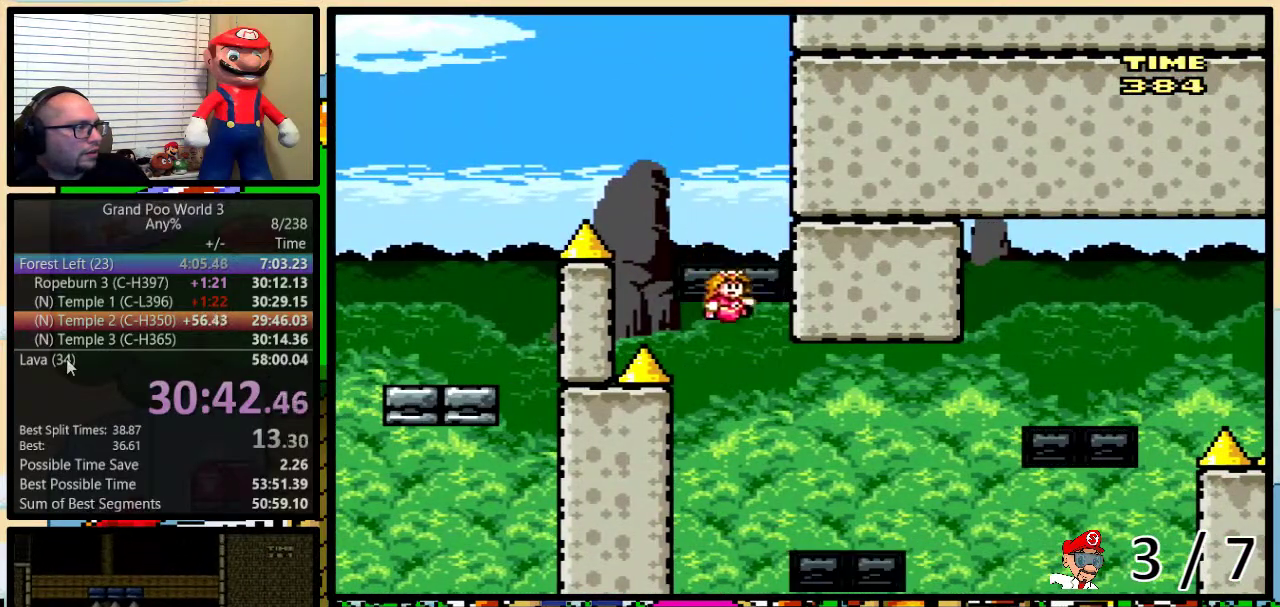
{"buttons": ["A", "Y", "DPAD_RIGHT"], "events": [[100, "DPAD_RIGHT", "down"], [116, "DPAD_UP", "down"], [317, "B", "up"], [417, "A", "down"], [500, "DPAD_UP", "up"]]}
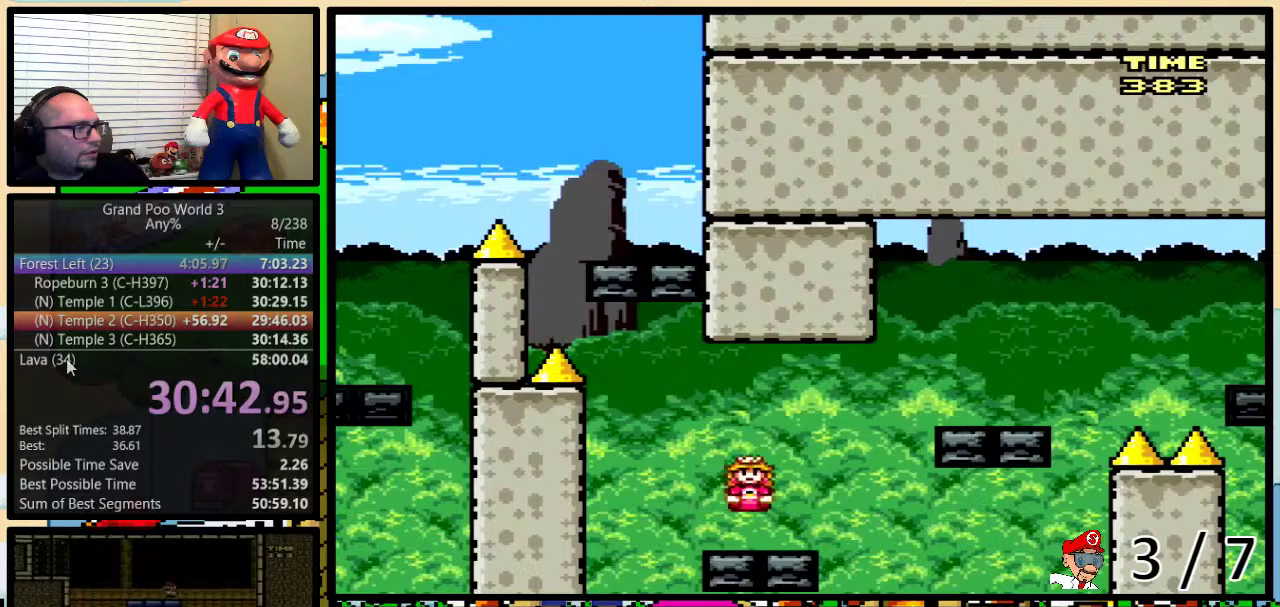
{"buttons": ["A", "Y", "DPAD_UP", "DPAD_LEFT"], "events": [[100, "A", "up"], [234, "A", "down"], [234, "DPAD_UP", "down"], [367, "DPAD_LEFT", "down"], [367, "DPAD_RIGHT", "up"]]}
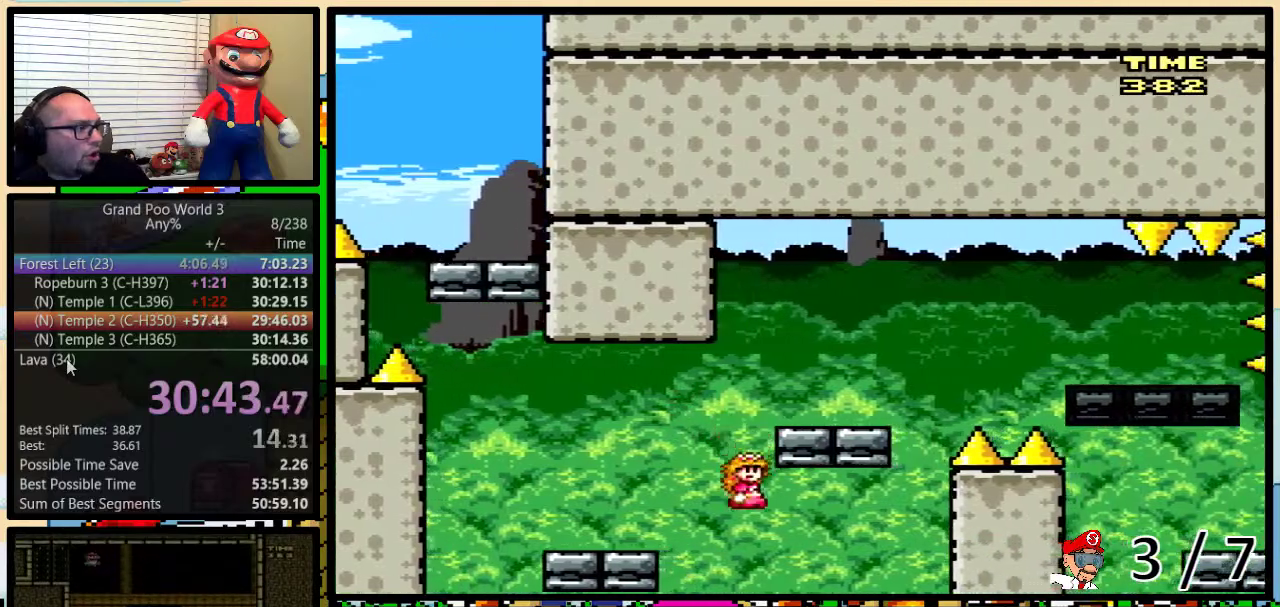
{"buttons": ["Y"], "events": [[200, "DPAD_UP", "up"], [233, "A", "up"], [233, "DPAD_LEFT", "up"]]}
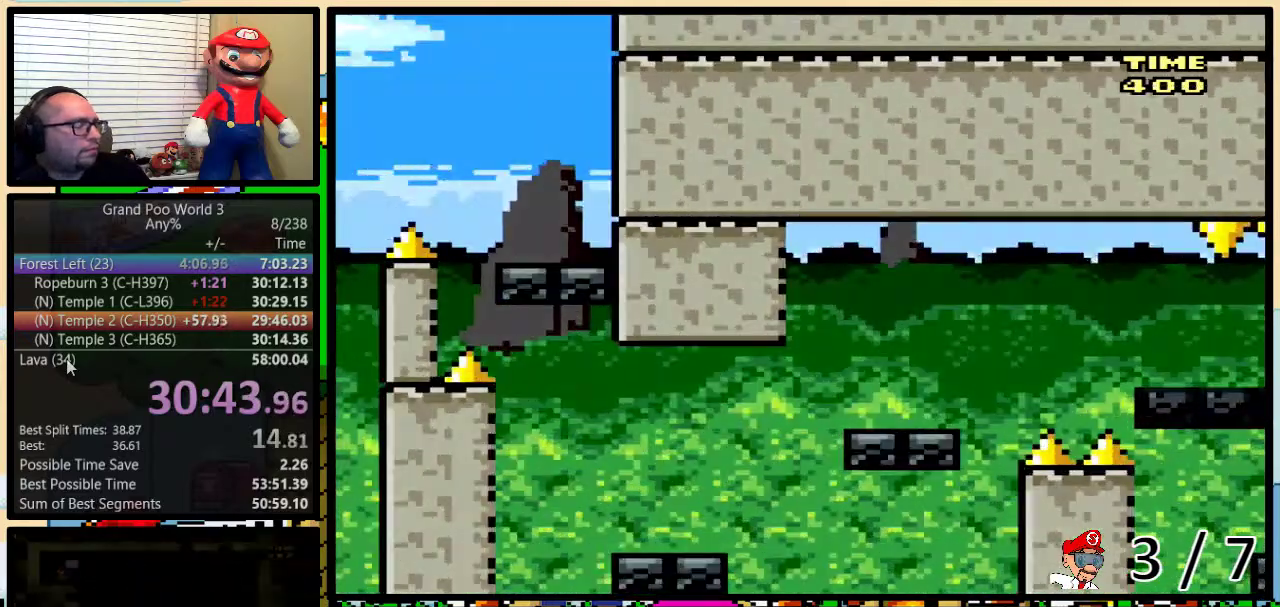
{"buttons": ["Y"], "events": []}
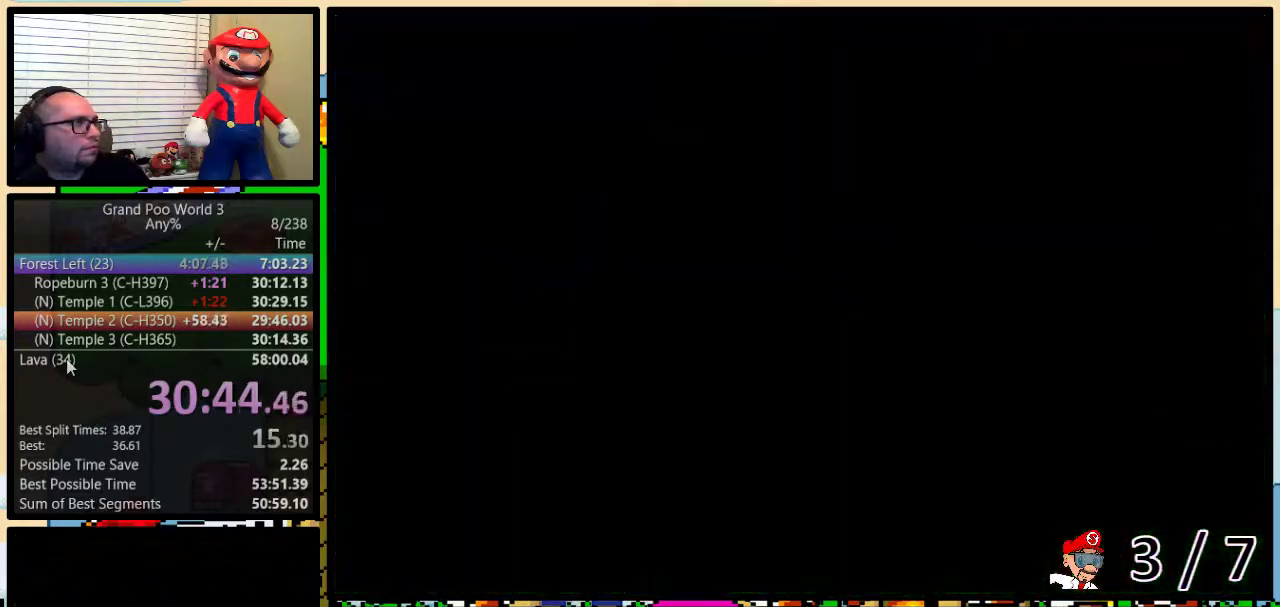
{"buttons": ["Y"], "events": []}